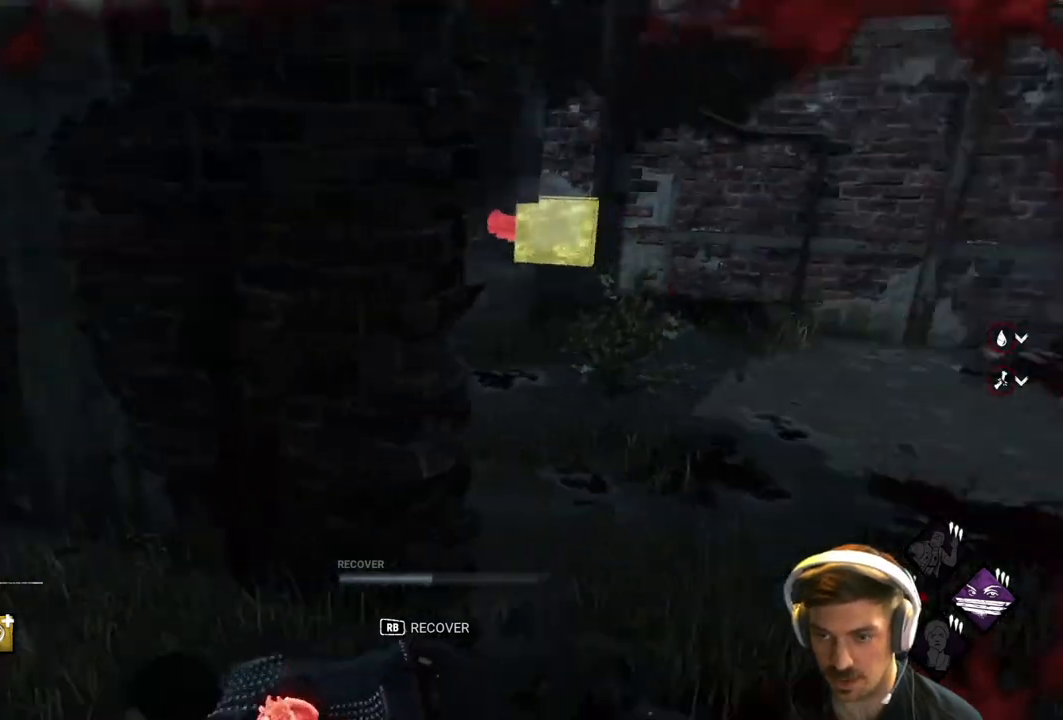
Gameplay with a controller (Xbox layout); each line is a JSON object with the inputs held at the frame after it. "events" lists button and stick changes between this image and that frame as [ms after this image, input, new state], when the widget could be followed in between.
{"buttons": [], "left_stick": "down-left", "right_stick": "center", "events": [[83, "left_stick", "down-left"], [467, "right_stick", "center"]]}
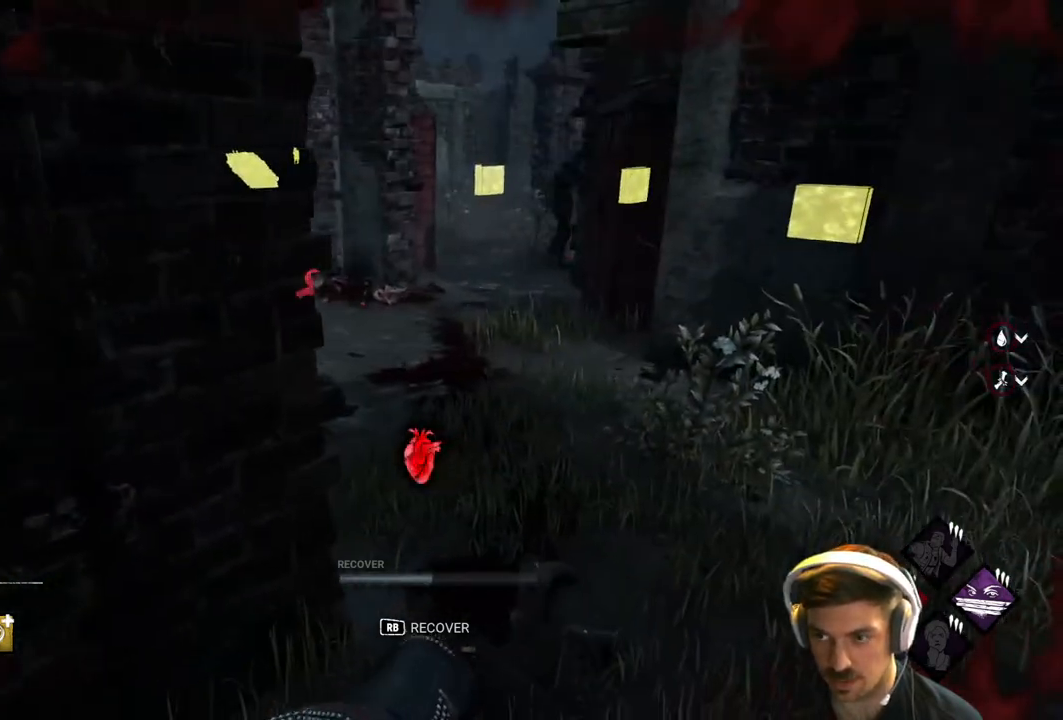
{"buttons": [], "left_stick": "down", "right_stick": "center", "events": [[50, "right_stick", "right"], [250, "right_stick", "center"], [350, "left_stick", "down"]]}
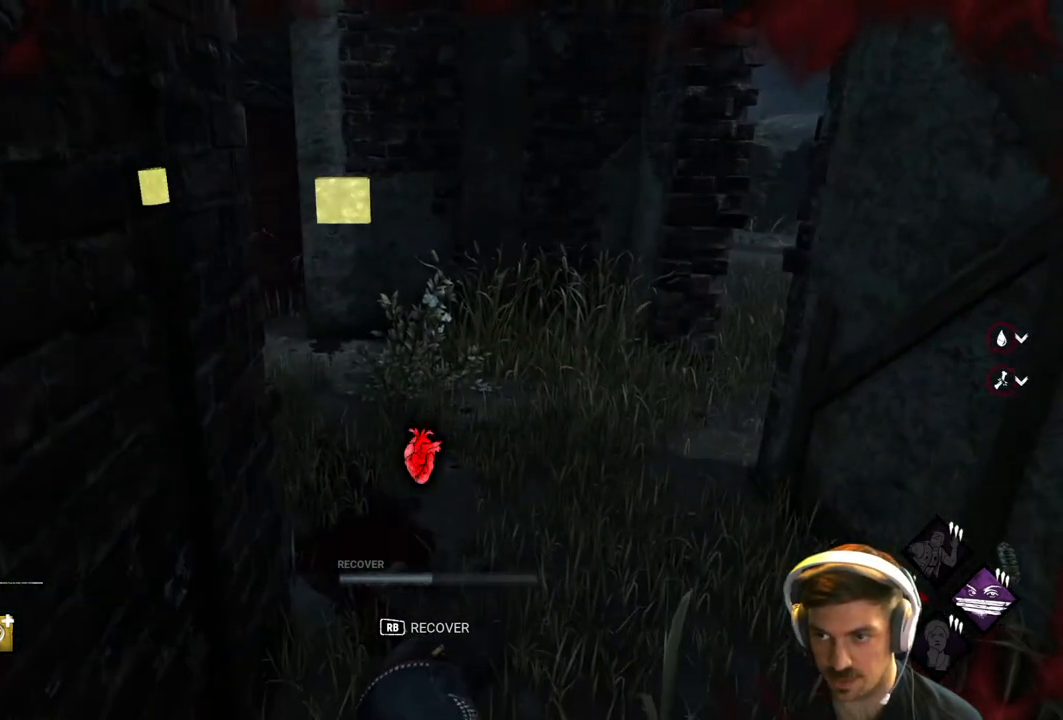
{"buttons": ["R1"], "left_stick": "down", "right_stick": "center", "events": [[317, "R1", "down"]]}
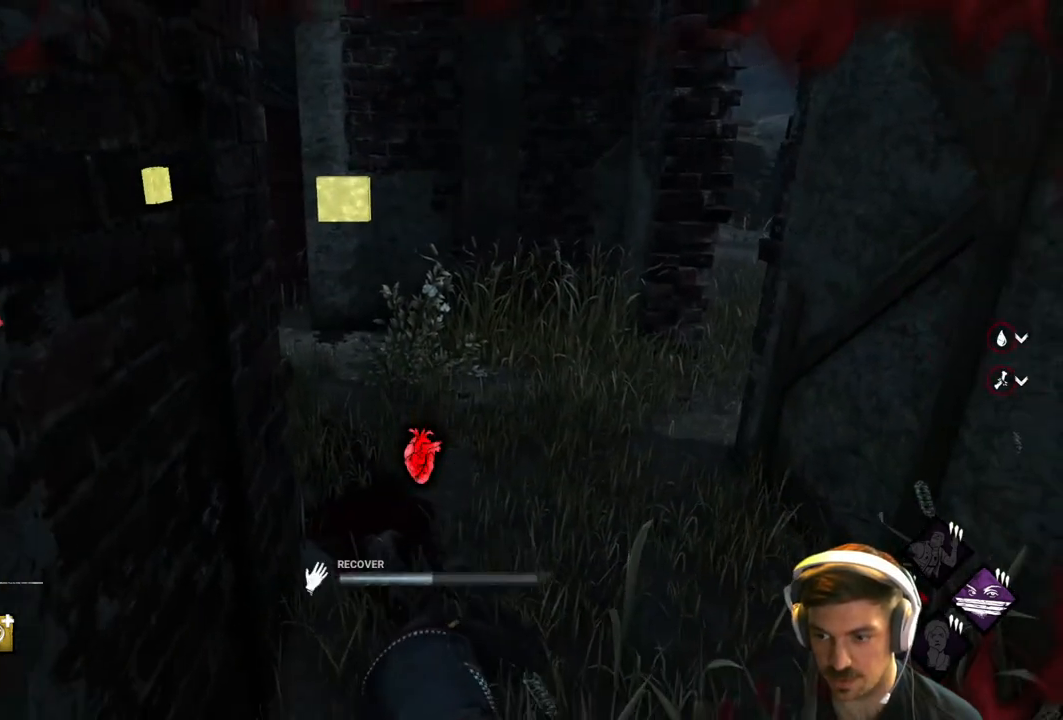
{"buttons": ["R1"], "left_stick": "down", "right_stick": "center", "events": [[250, "left_stick", "center"], [483, "left_stick", "down"]]}
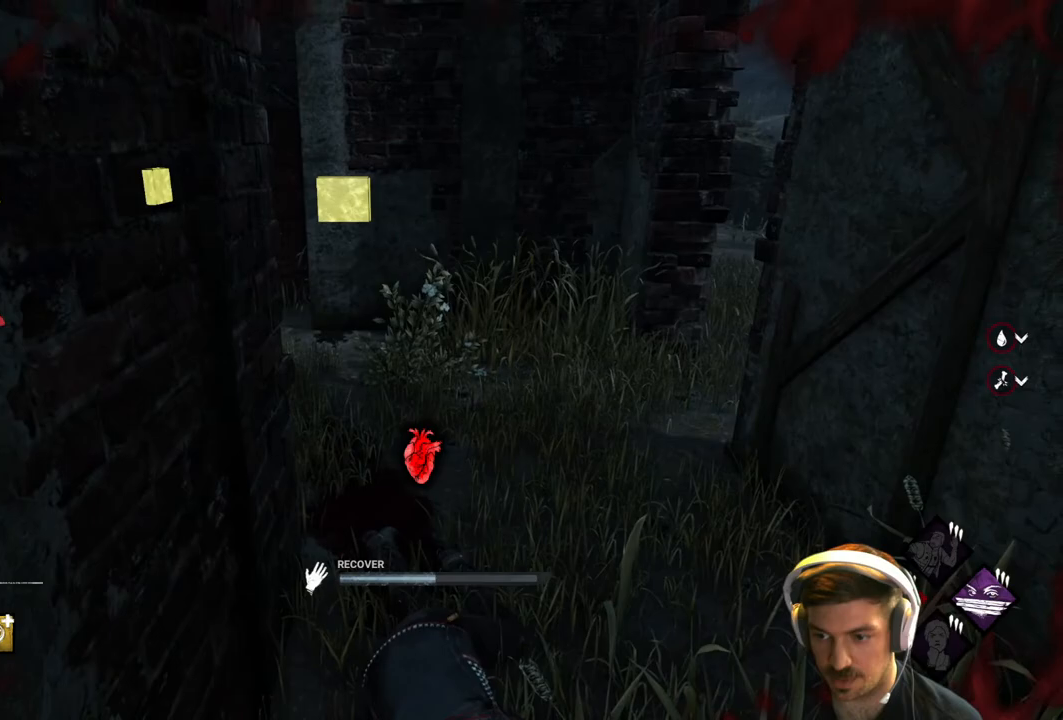
{"buttons": [], "left_stick": "down", "right_stick": "center", "events": [[467, "R1", "up"]]}
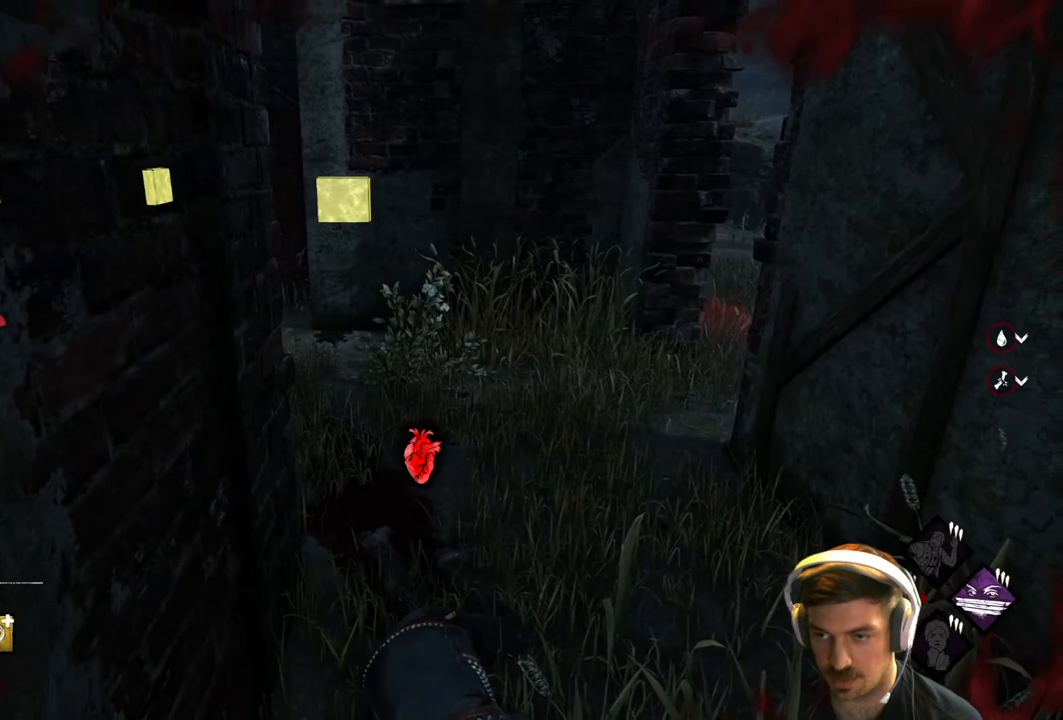
{"buttons": [], "left_stick": "down", "right_stick": "center", "events": []}
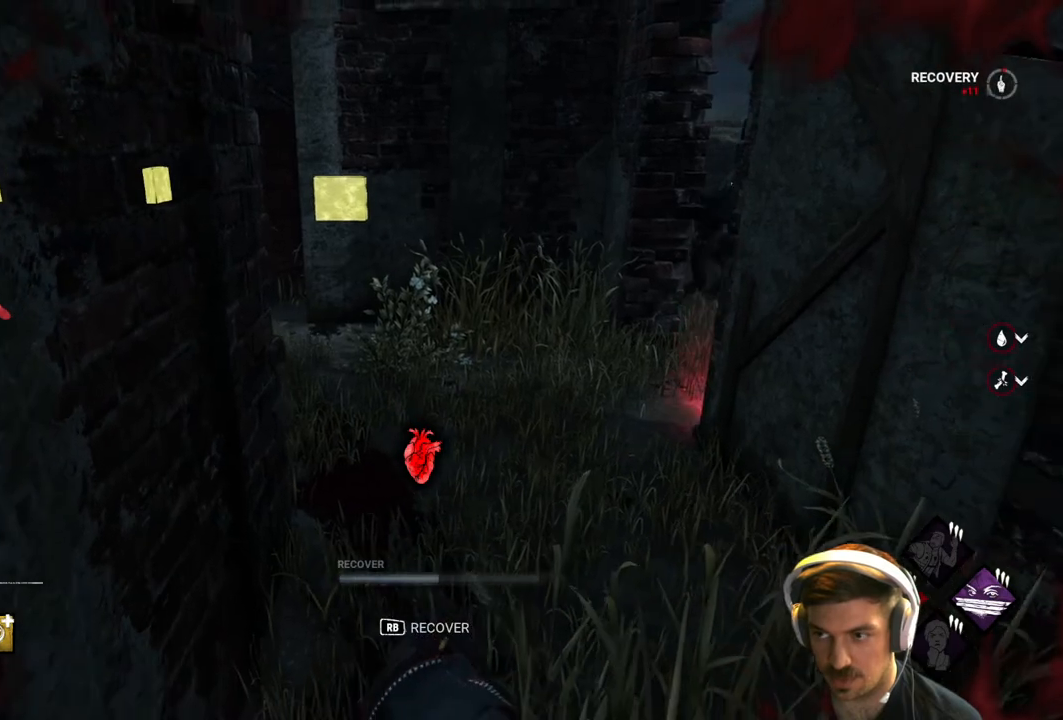
{"buttons": [], "left_stick": "down", "right_stick": "center", "events": []}
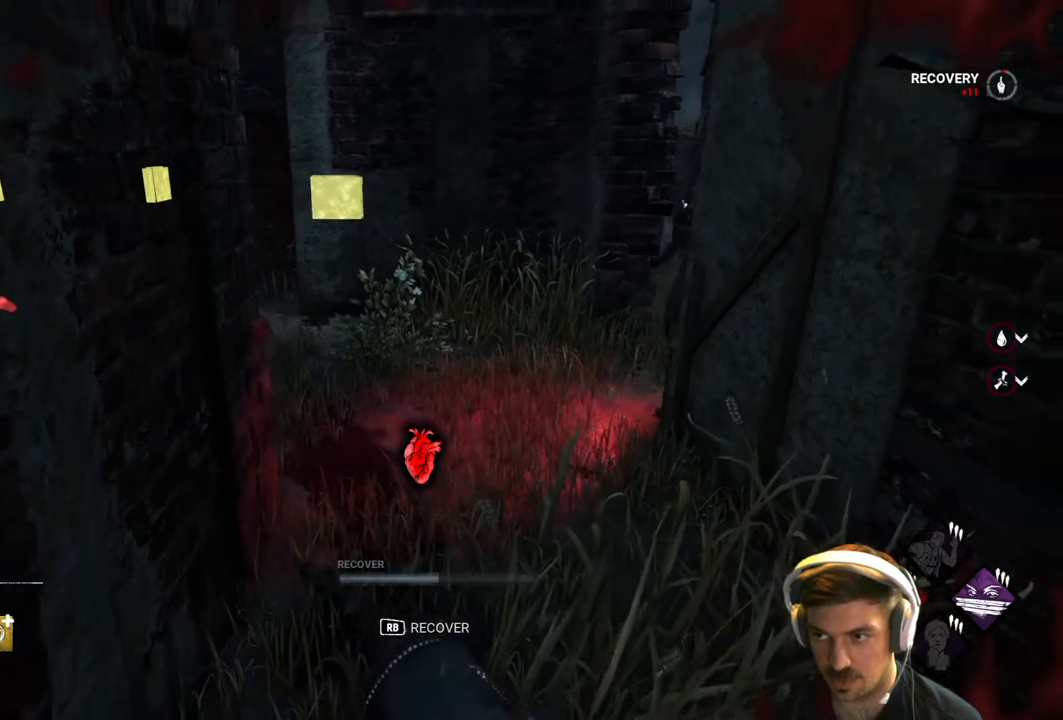
{"buttons": [], "left_stick": "down", "right_stick": "center", "events": []}
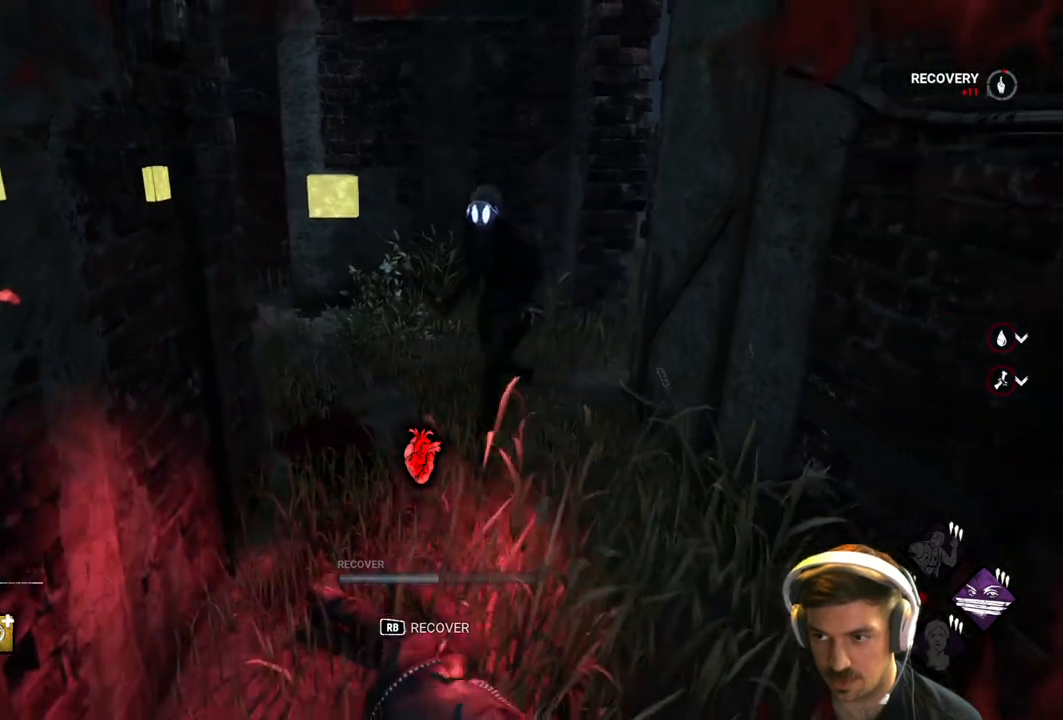
{"buttons": [], "left_stick": "down", "right_stick": "center", "events": []}
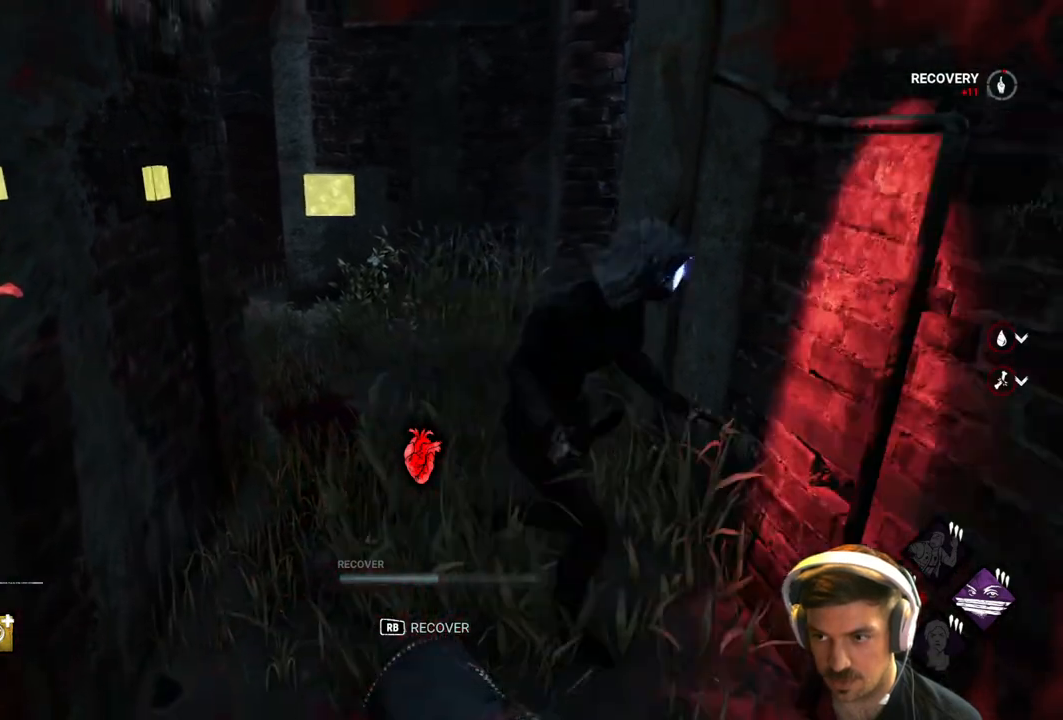
{"buttons": [], "left_stick": "down", "right_stick": "center", "events": []}
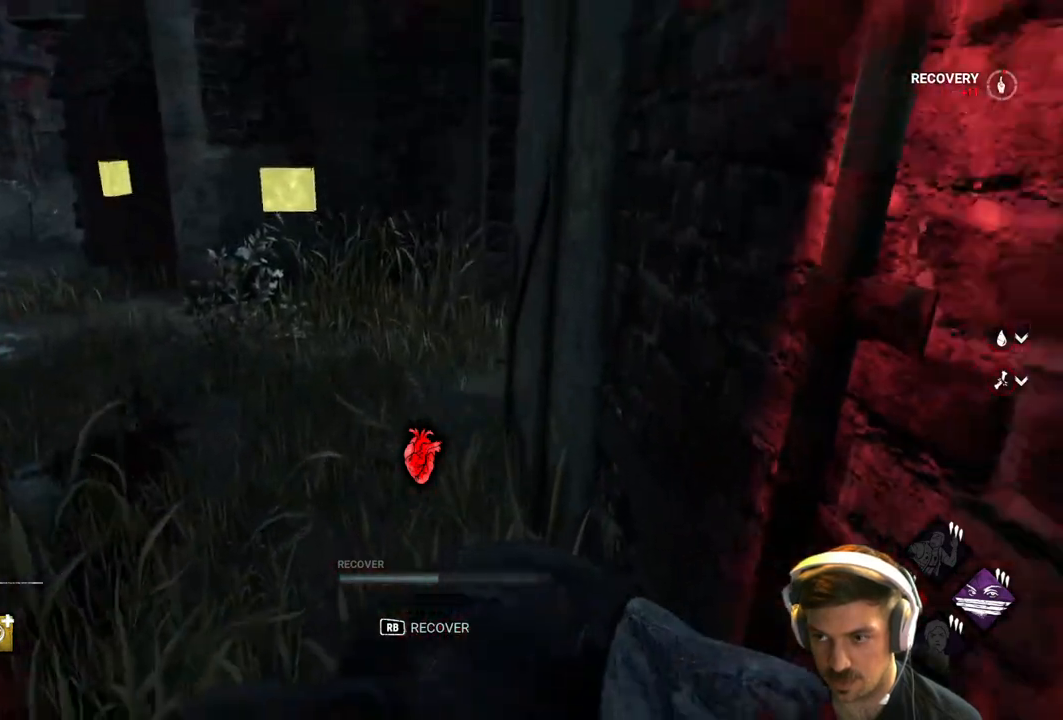
{"buttons": [], "left_stick": "center", "right_stick": "center", "events": [[217, "left_stick", "center"]]}
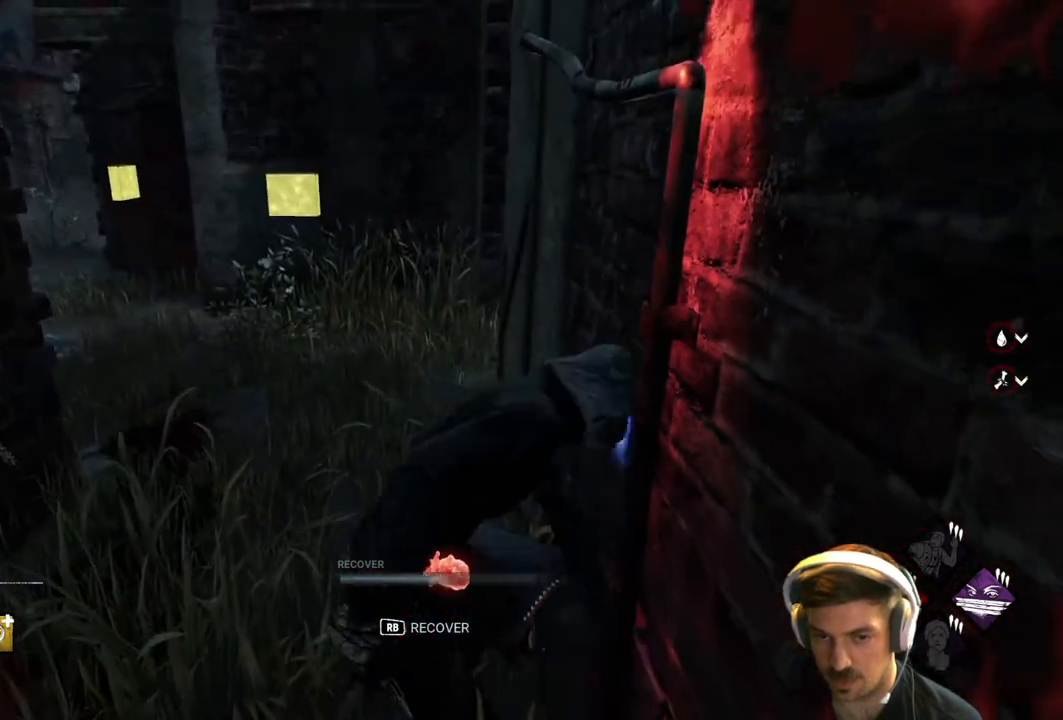
{"buttons": [], "left_stick": "center", "right_stick": "center", "events": []}
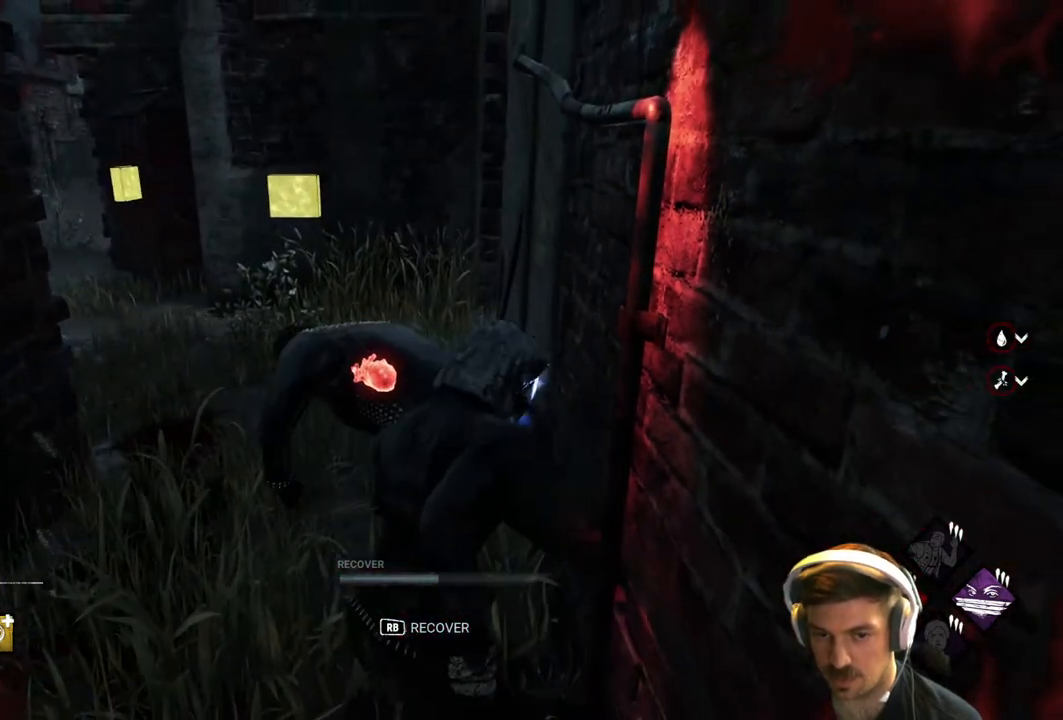
{"buttons": [], "left_stick": "center", "right_stick": "center", "events": []}
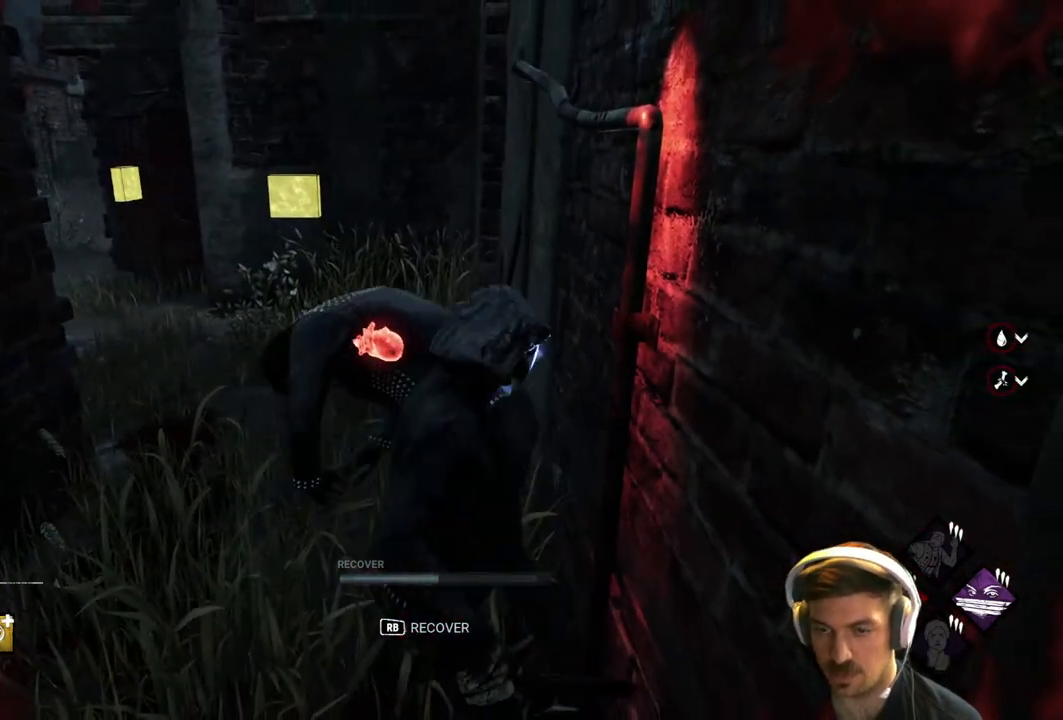
{"buttons": [], "left_stick": "center", "right_stick": "center", "events": []}
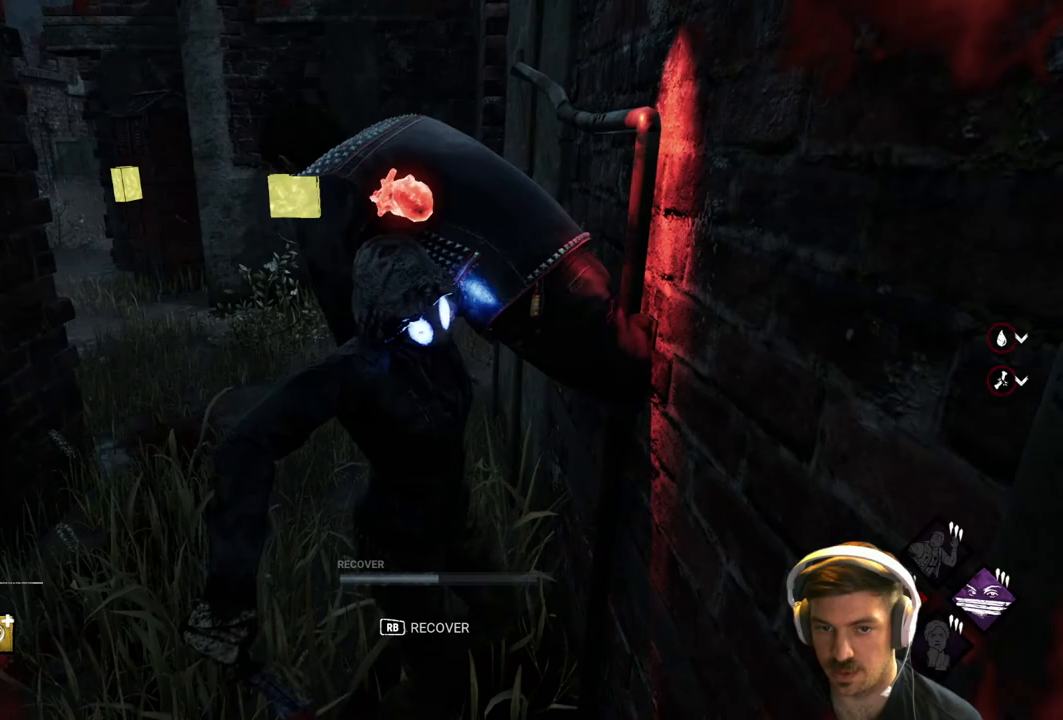
{"buttons": [], "left_stick": "center", "right_stick": "center", "events": []}
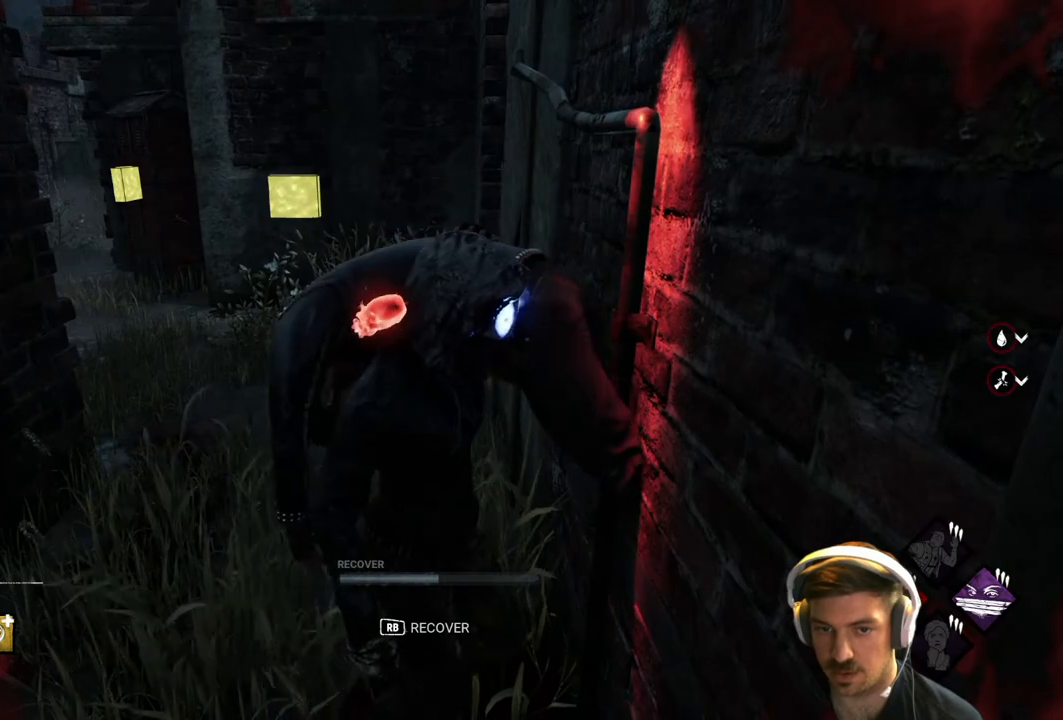
{"buttons": [], "left_stick": "center", "right_stick": "center", "events": []}
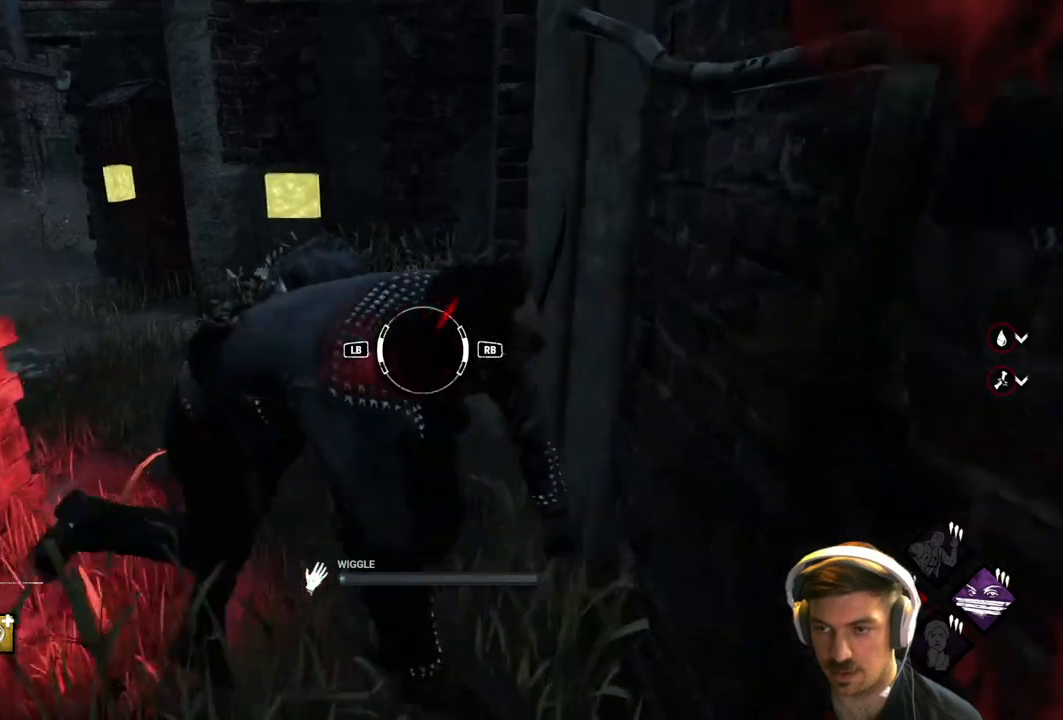
{"buttons": [], "left_stick": "center", "right_stick": "center", "events": [[250, "R1", "down"], [383, "R1", "up"]]}
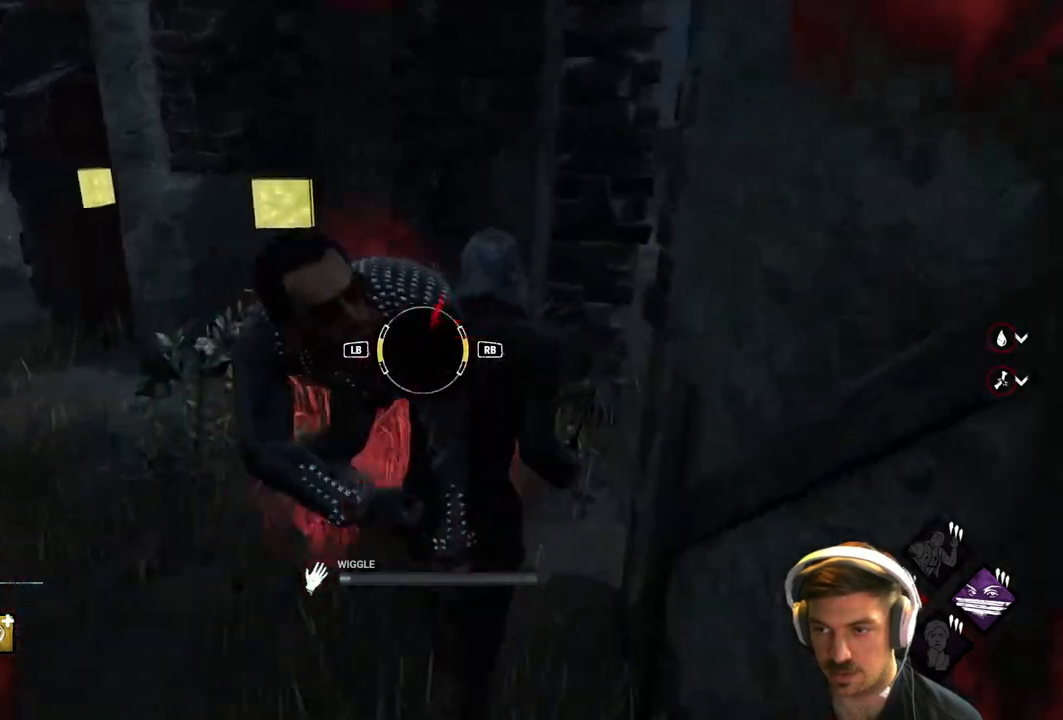
{"buttons": ["L1"], "left_stick": "center", "right_stick": "center", "events": [[500, "L1", "down"]]}
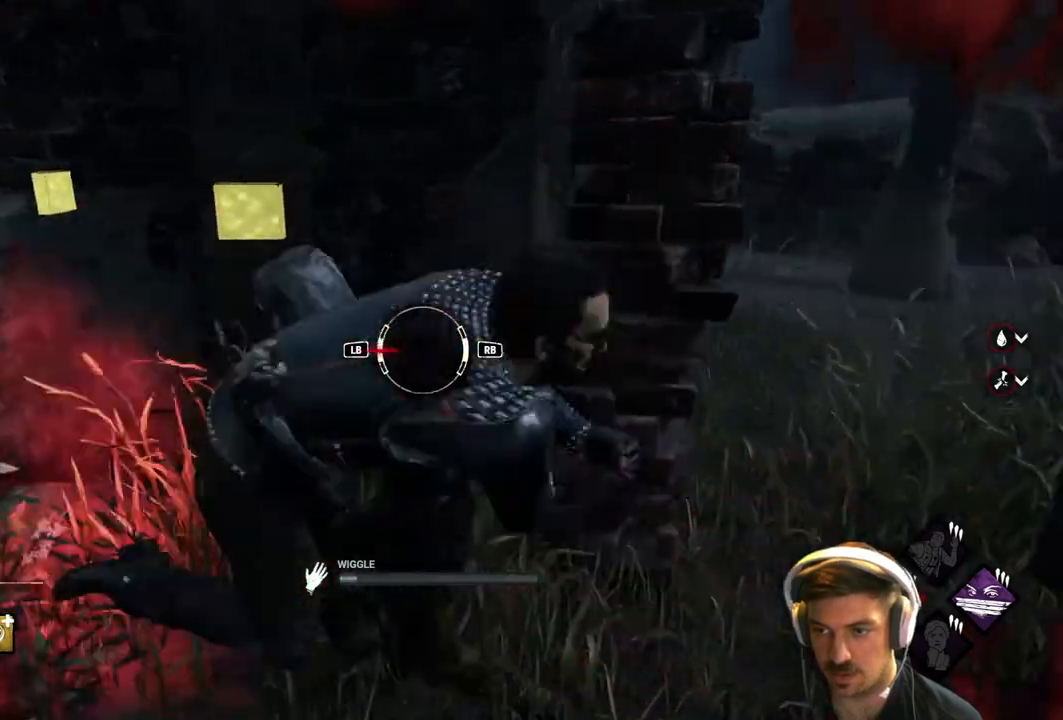
{"buttons": [], "left_stick": "center", "right_stick": "center", "events": [[83, "L1", "up"]]}
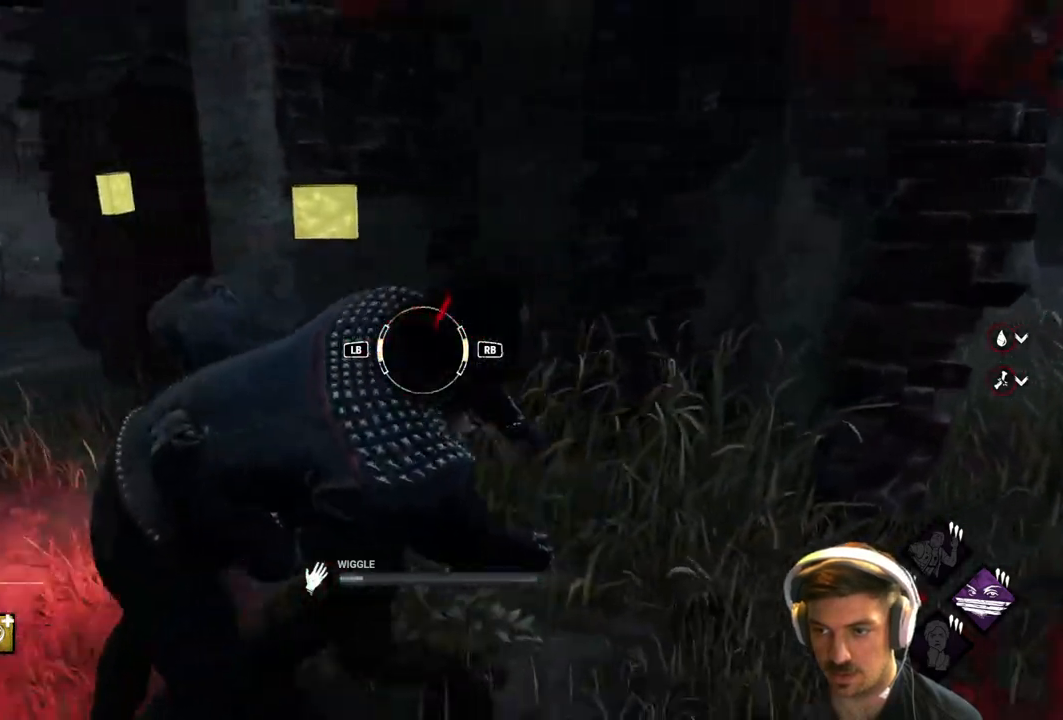
{"buttons": [], "left_stick": "center", "right_stick": "center", "events": [[300, "R1", "down"], [417, "R1", "up"]]}
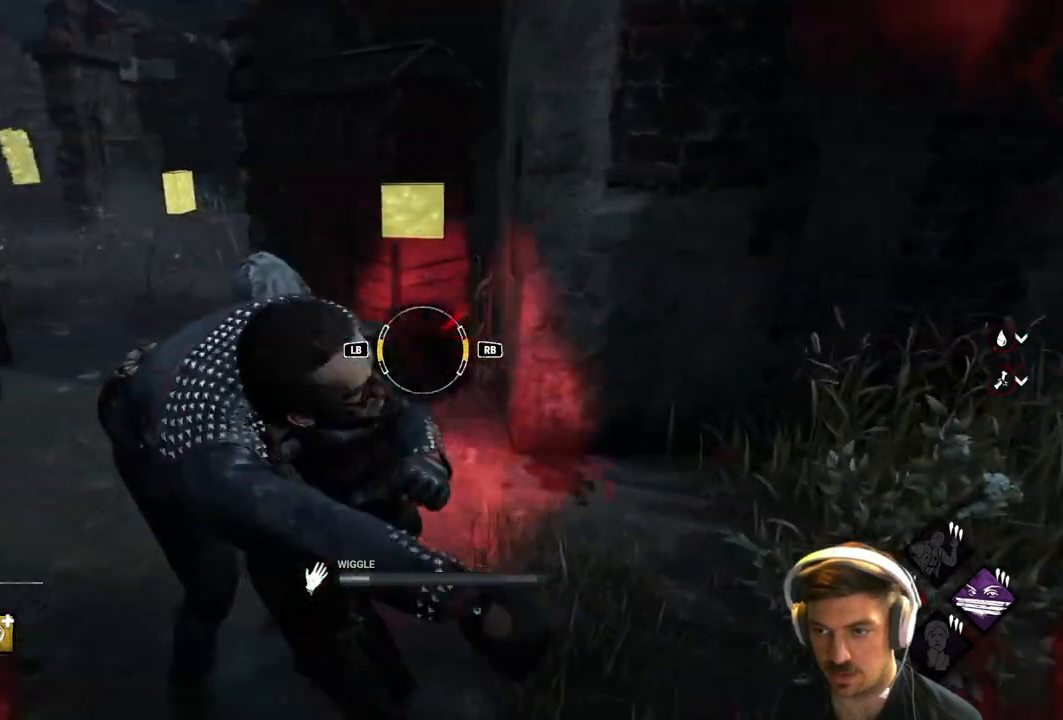
{"buttons": [], "left_stick": "center", "right_stick": "center", "events": []}
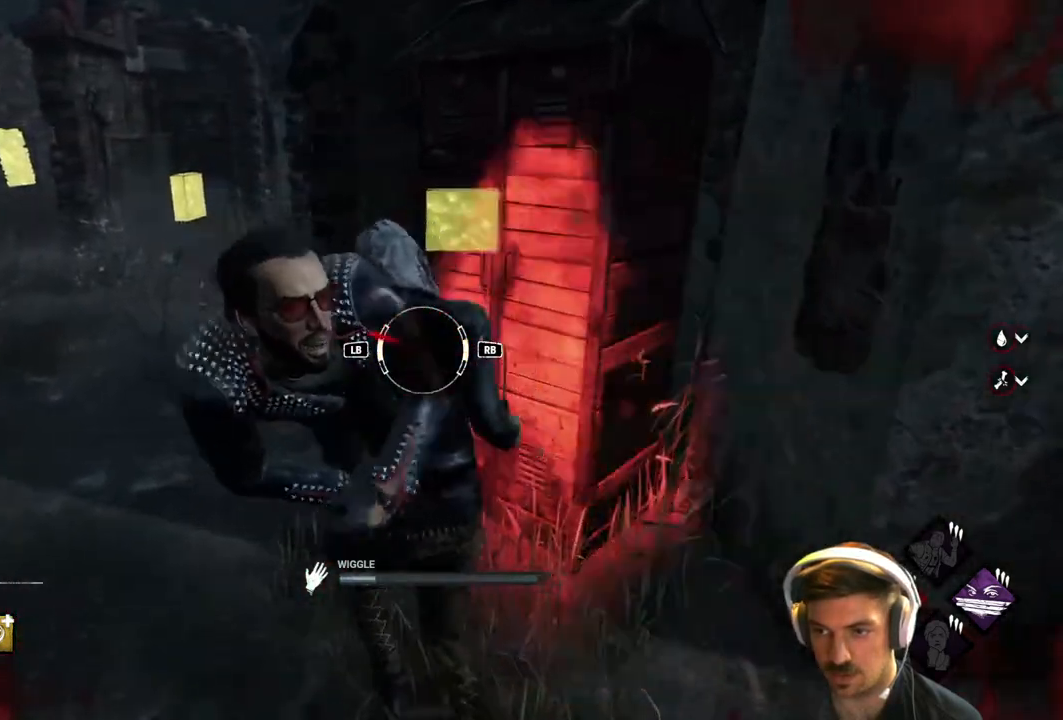
{"buttons": [], "left_stick": "center", "right_stick": "center", "events": [[83, "L1", "down"], [167, "L1", "up"]]}
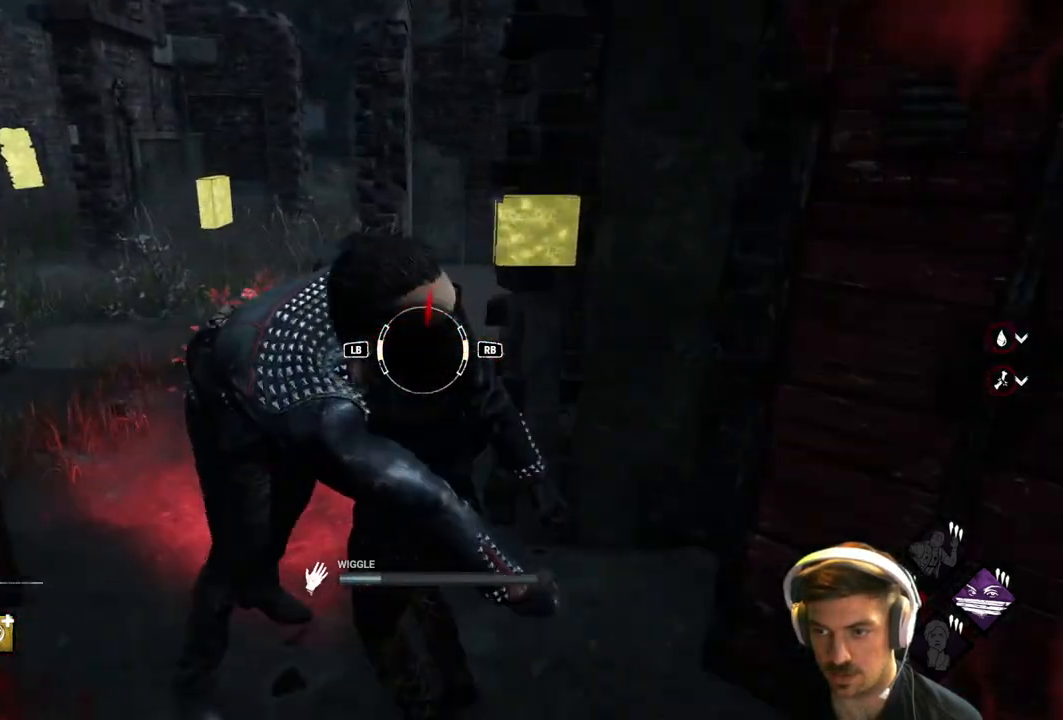
{"buttons": [], "left_stick": "center", "right_stick": "center", "events": [[333, "R1", "down"], [483, "R1", "up"]]}
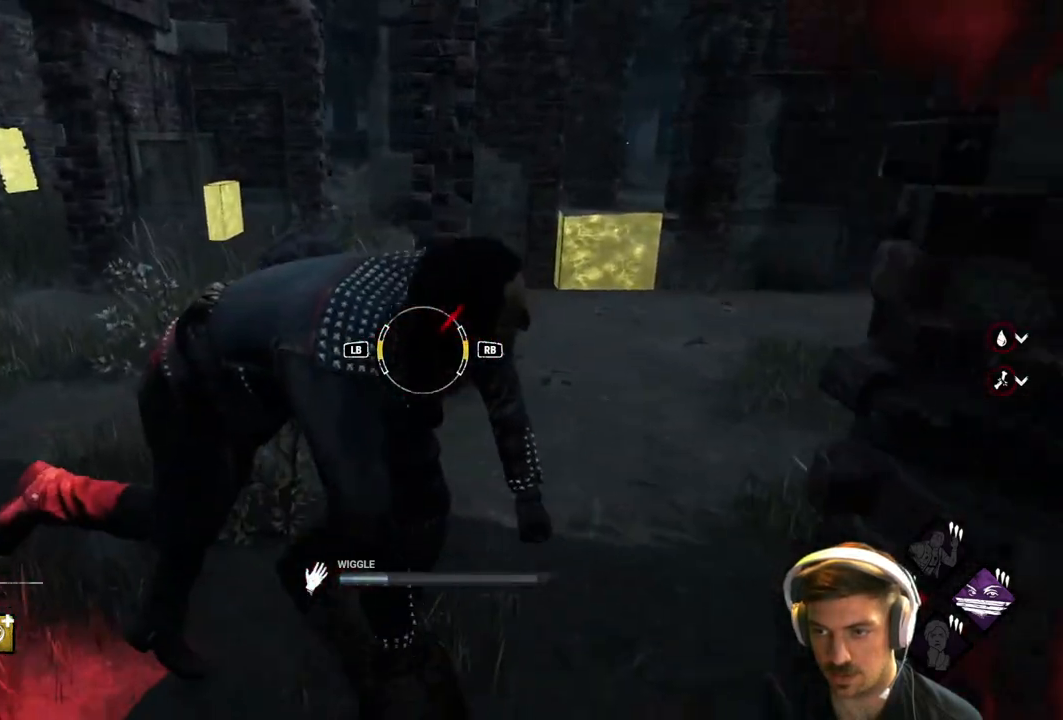
{"buttons": [], "left_stick": "center", "right_stick": "center", "events": []}
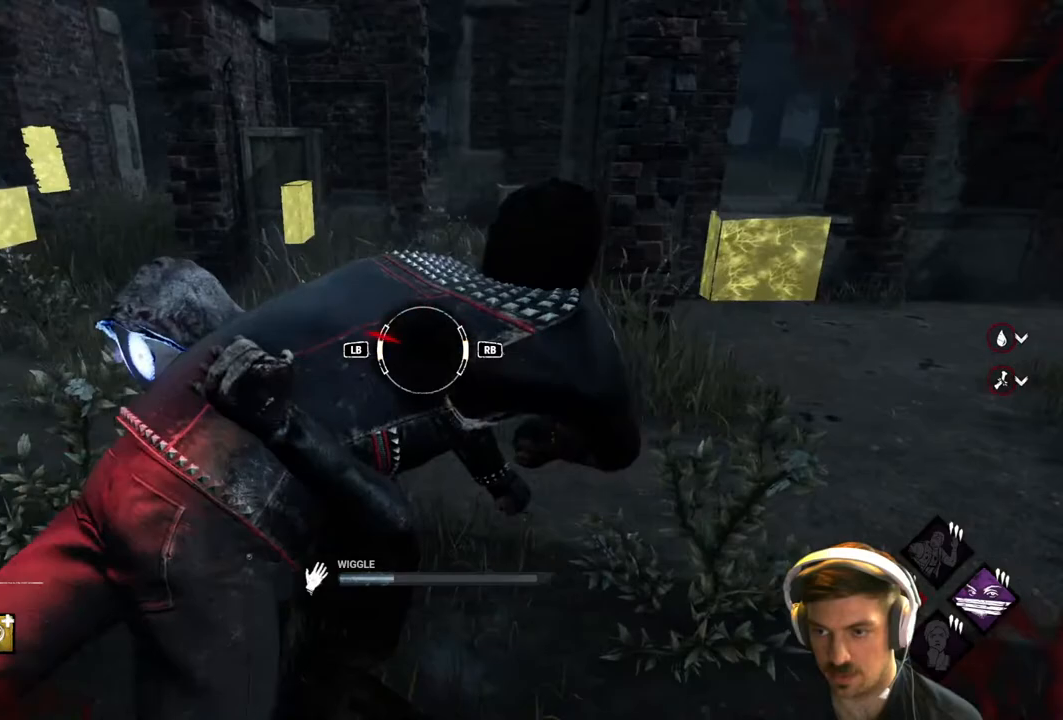
{"buttons": [], "left_stick": "center", "right_stick": "center", "events": [[83, "L1", "down"], [200, "L1", "up"]]}
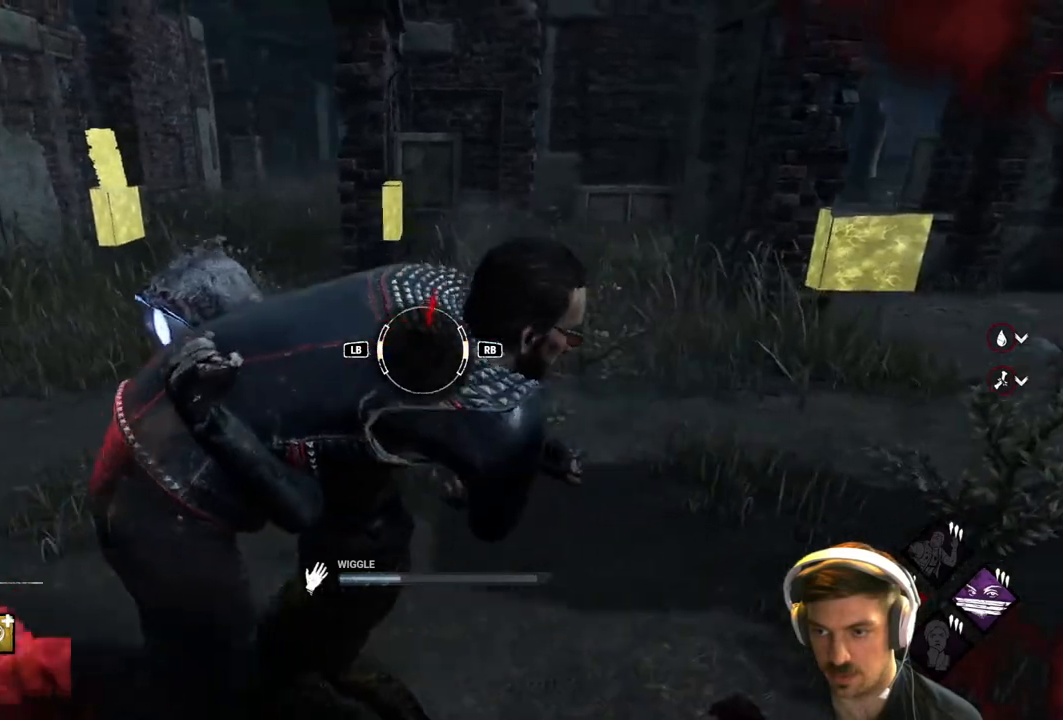
{"buttons": ["R1"], "left_stick": "center", "right_stick": "center", "events": [[383, "R1", "down"]]}
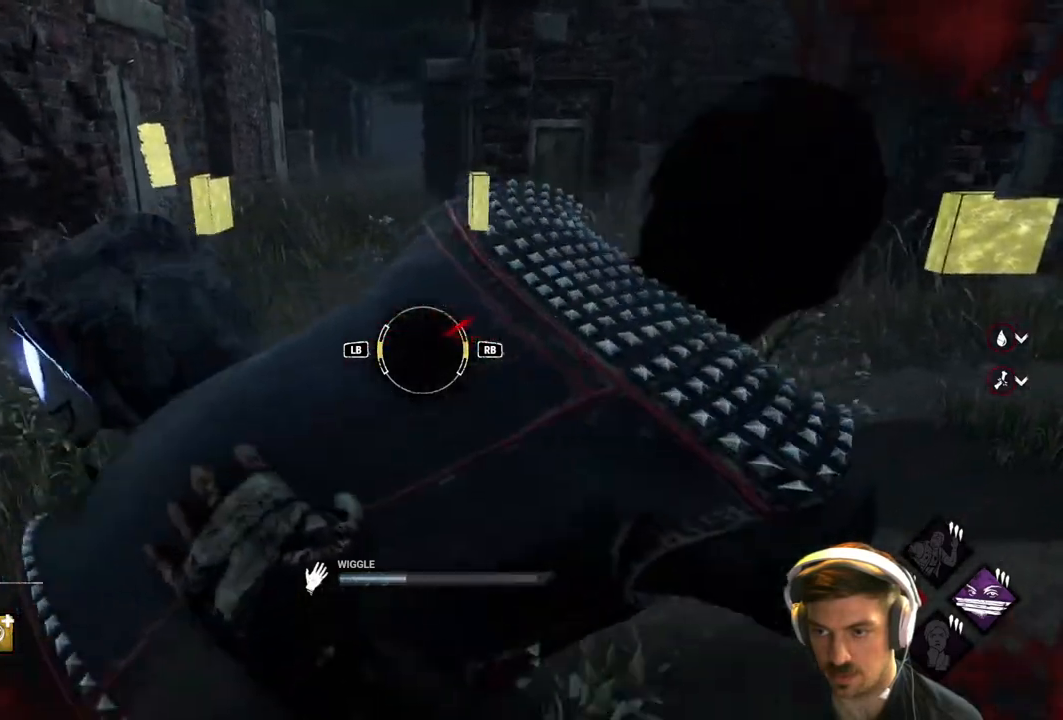
{"buttons": [], "left_stick": "center", "right_stick": "center", "events": [[17, "R1", "up"]]}